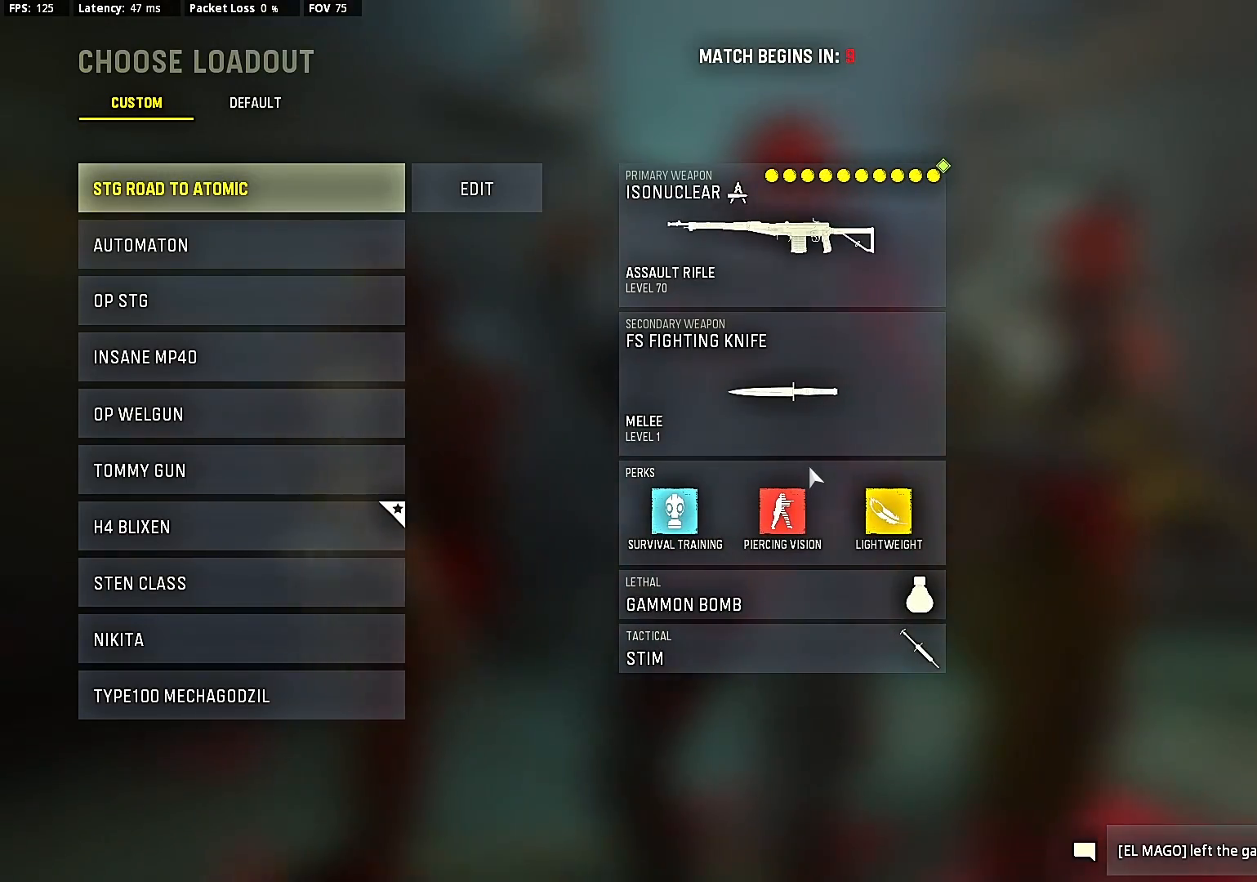
Gameplay with a controller (PlayStation layout); each line is a JSON object with the inputs held at the frame after it. "events" lists button and stick changes between this image and that frame as [ms after this image, input, new state], when the widget could be followed in between. Not read: L3 R3.
{"buttons": [], "left_stick": "center", "right_stick": "center", "events": [[367, "DPAD_DOWN", "down"], [467, "DPAD_DOWN", "up"]]}
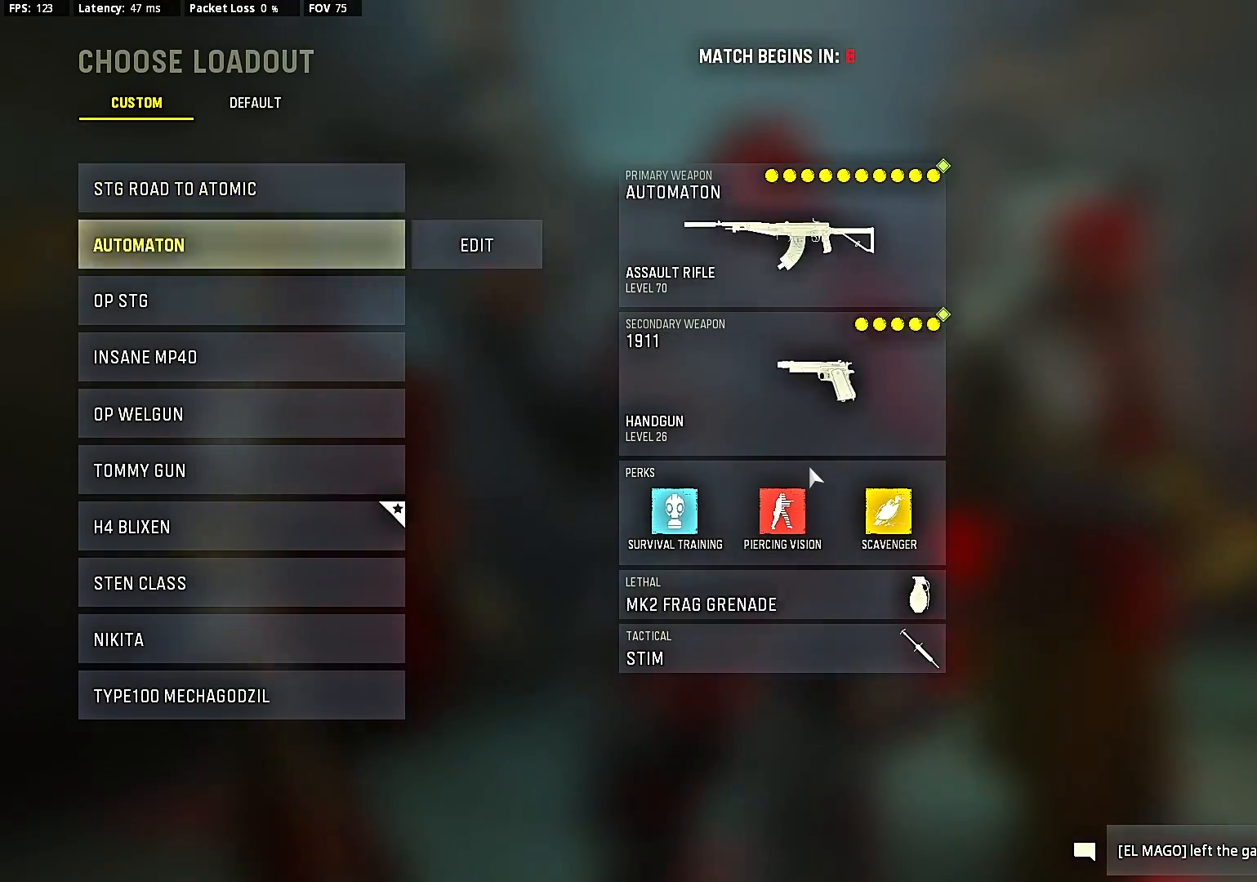
{"buttons": [], "left_stick": "center", "right_stick": "center", "events": [[33, "DPAD_DOWN", "down"], [133, "DPAD_DOWN", "up"], [167, "DPAD_DOWN", "down"], [267, "DPAD_DOWN", "up"], [333, "DPAD_DOWN", "down"], [400, "DPAD_DOWN", "up"]]}
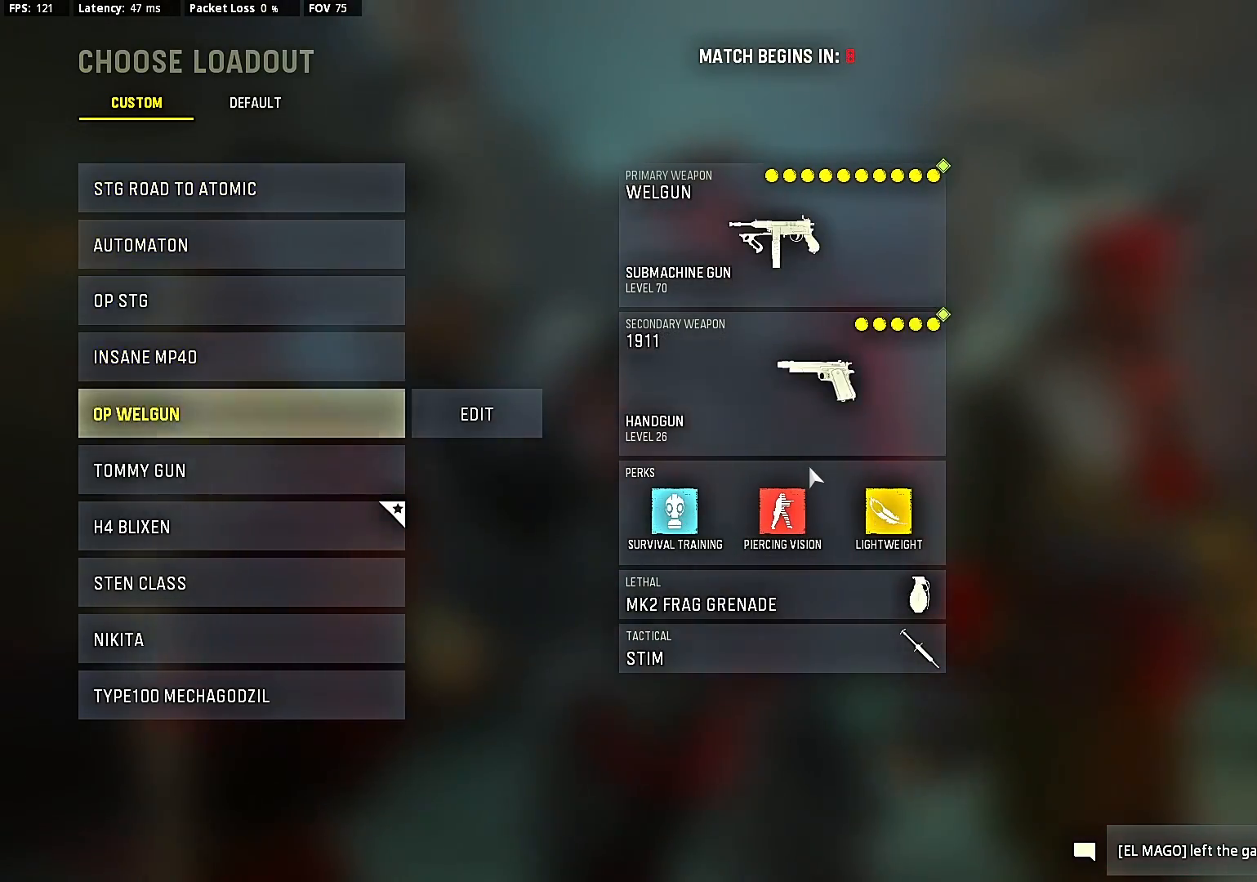
{"buttons": ["DPAD_DOWN"], "left_stick": "center", "right_stick": "center", "events": [[233, "DPAD_DOWN", "down"], [333, "DPAD_DOWN", "up"], [467, "DPAD_DOWN", "down"]]}
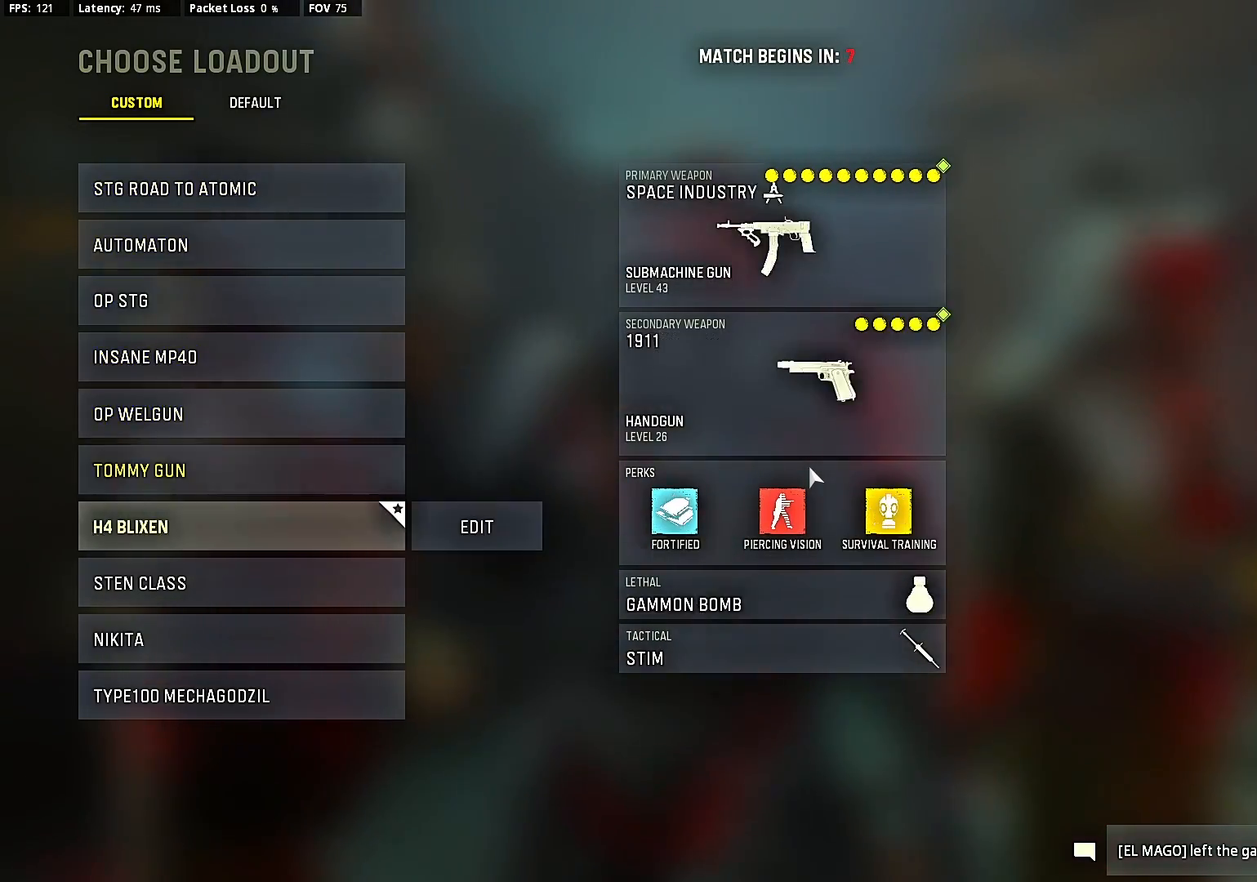
{"buttons": ["CROSS"], "left_stick": "center", "right_stick": "center", "events": [[33, "DPAD_DOWN", "up"], [367, "CROSS", "down"]]}
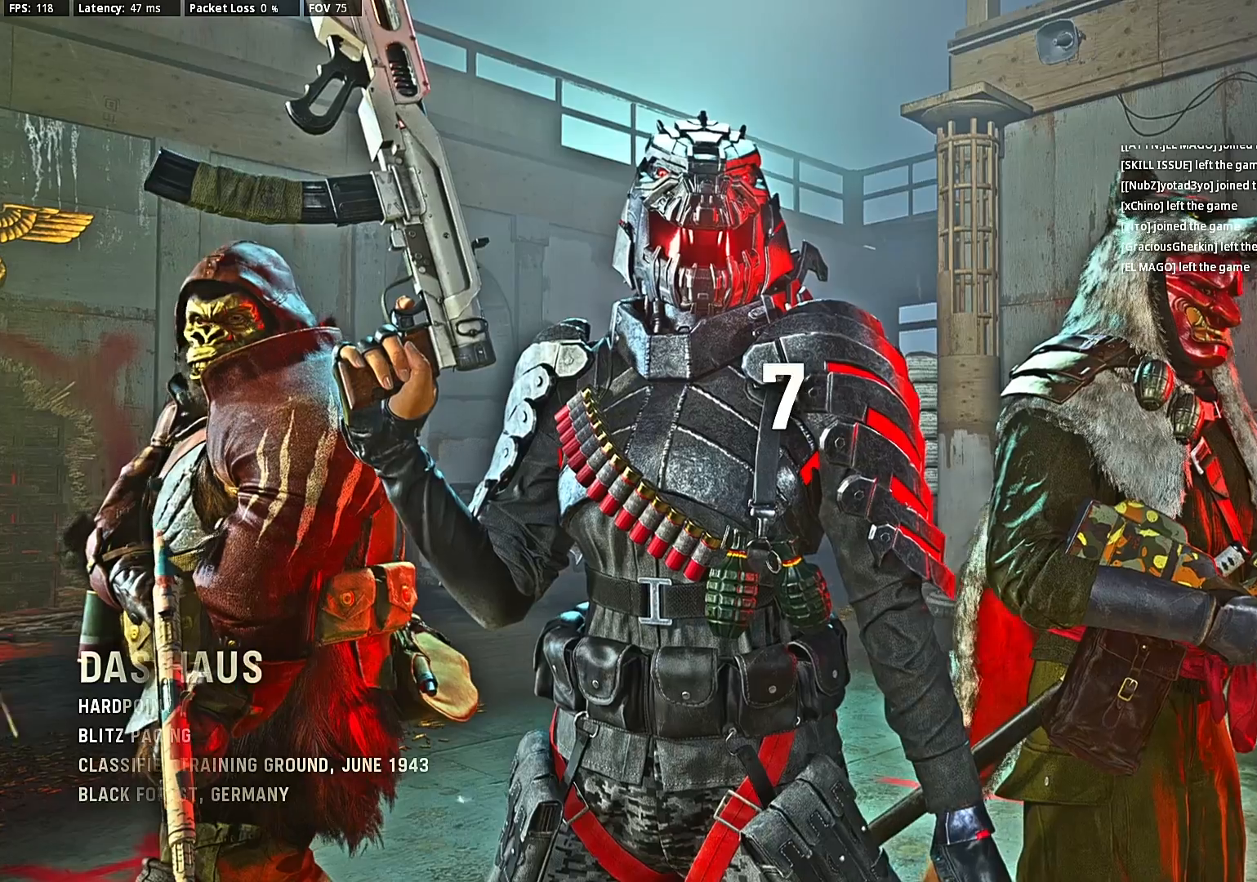
{"buttons": [], "left_stick": "center", "right_stick": "center", "events": [[33, "CROSS", "up"]]}